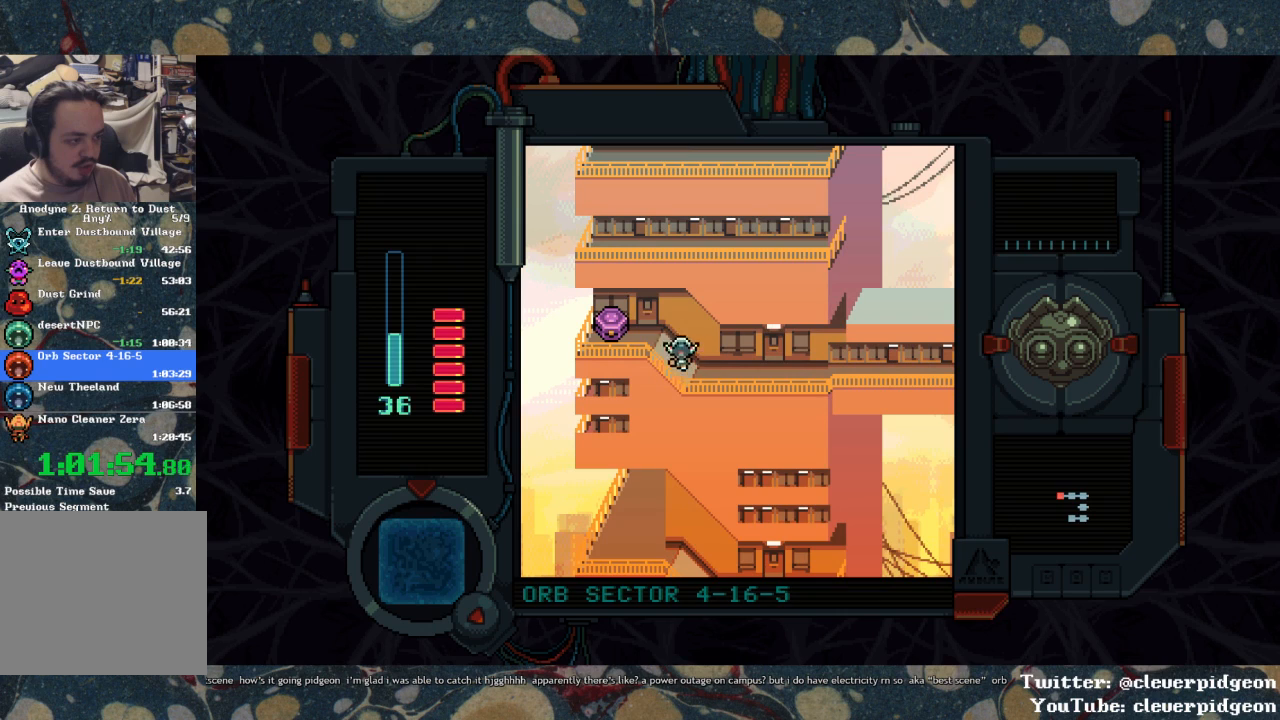
Gameplay with a controller (PlayStation layout); each line is a JSON object with the inputs held at the frame after it. "events" lists button and stick changes between this image and that frame as [ms after this image, input, new state], when the widget could be followed in between.
{"buttons": ["DPAD_RIGHT"], "left_stick": "center", "right_stick": "center", "events": [[150, "DPAD_UP", "up"], [300, "TRIANGLE", "down"], [367, "DPAD_LEFT", "up"], [383, "TRIANGLE", "up"], [467, "DPAD_RIGHT", "down"]]}
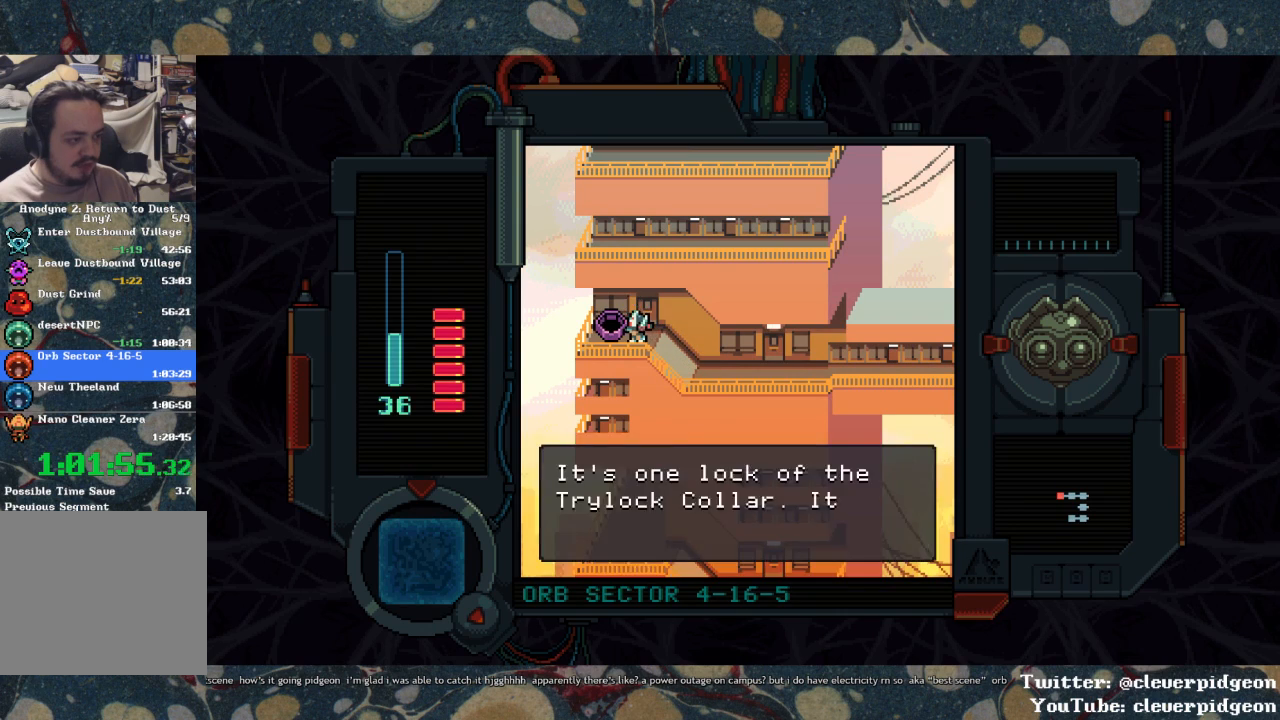
{"buttons": ["DPAD_RIGHT"], "left_stick": "center", "right_stick": "center", "events": [[83, "DPAD_DOWN", "down"], [483, "DPAD_DOWN", "up"]]}
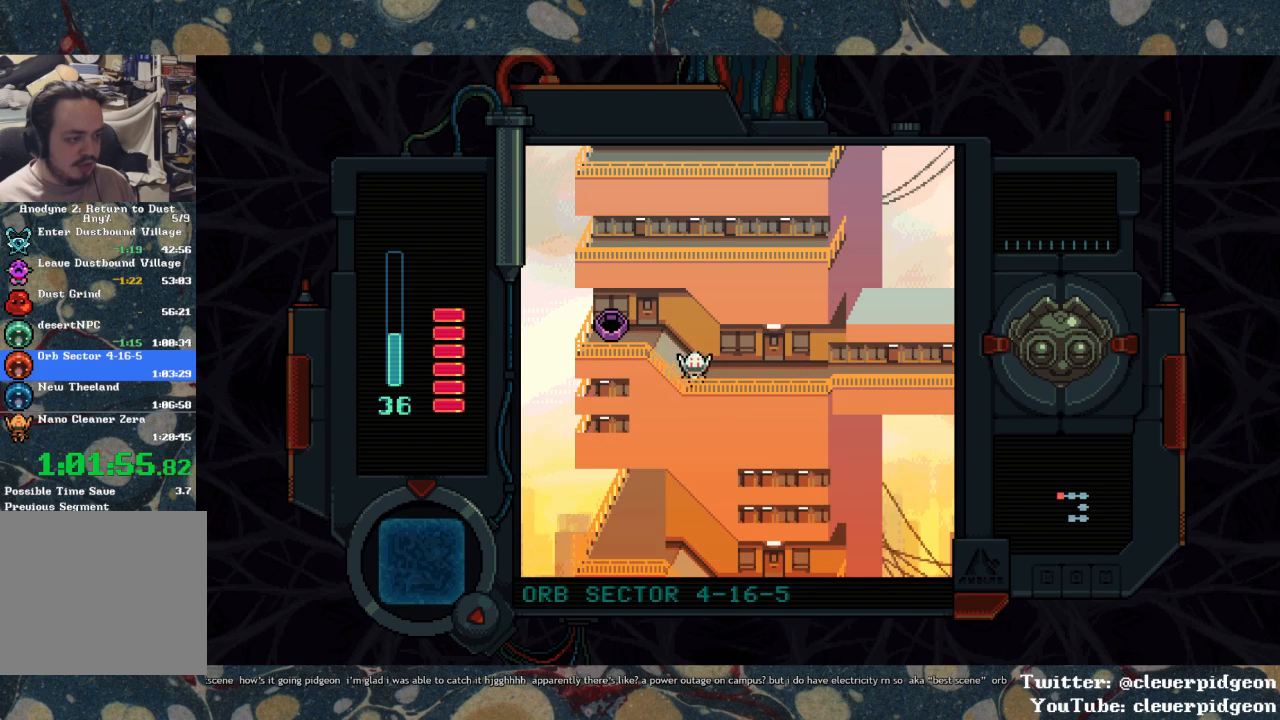
{"buttons": ["DPAD_RIGHT"], "left_stick": "center", "right_stick": "center", "events": []}
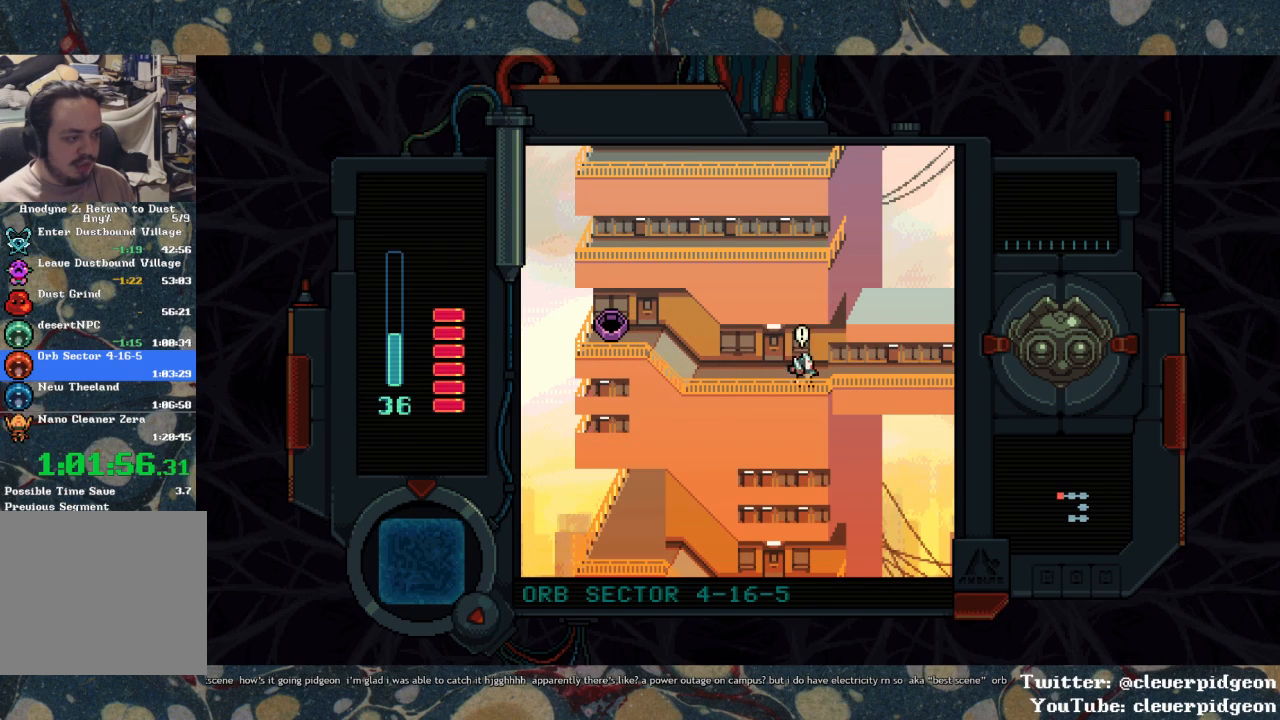
{"buttons": ["DPAD_RIGHT"], "left_stick": "center", "right_stick": "center", "events": []}
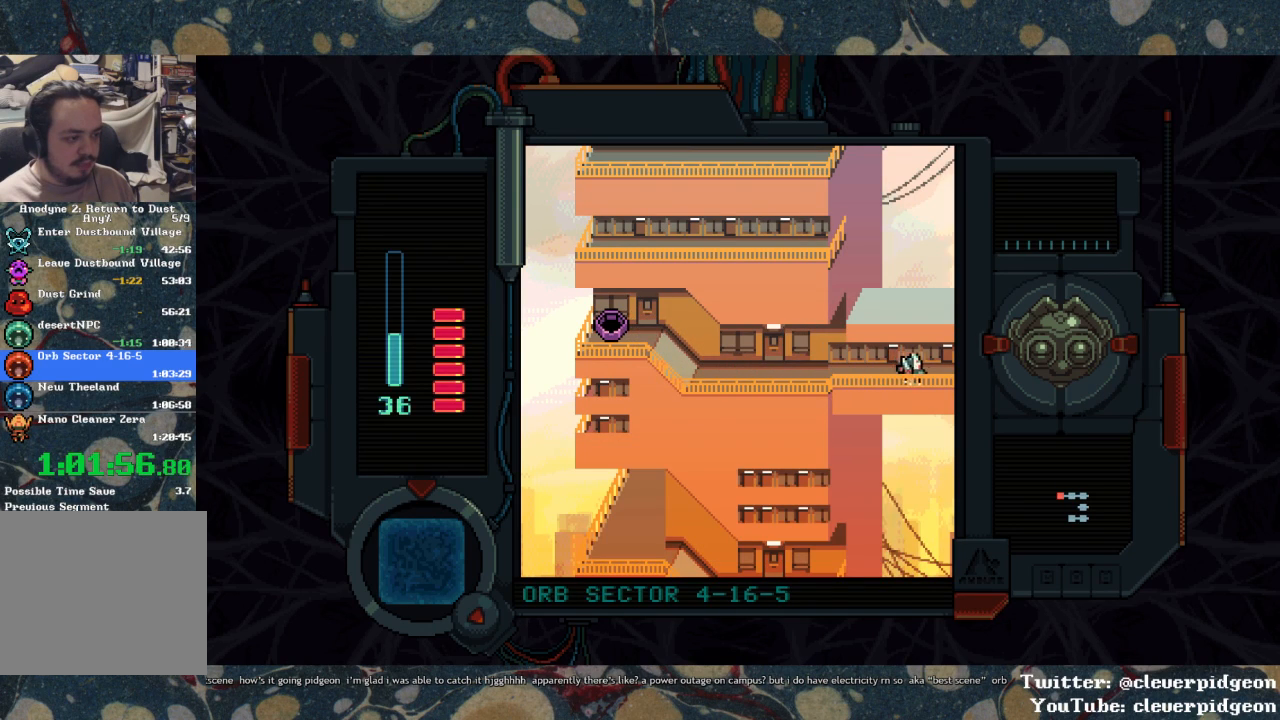
{"buttons": ["DPAD_RIGHT"], "left_stick": "center", "right_stick": "center", "events": []}
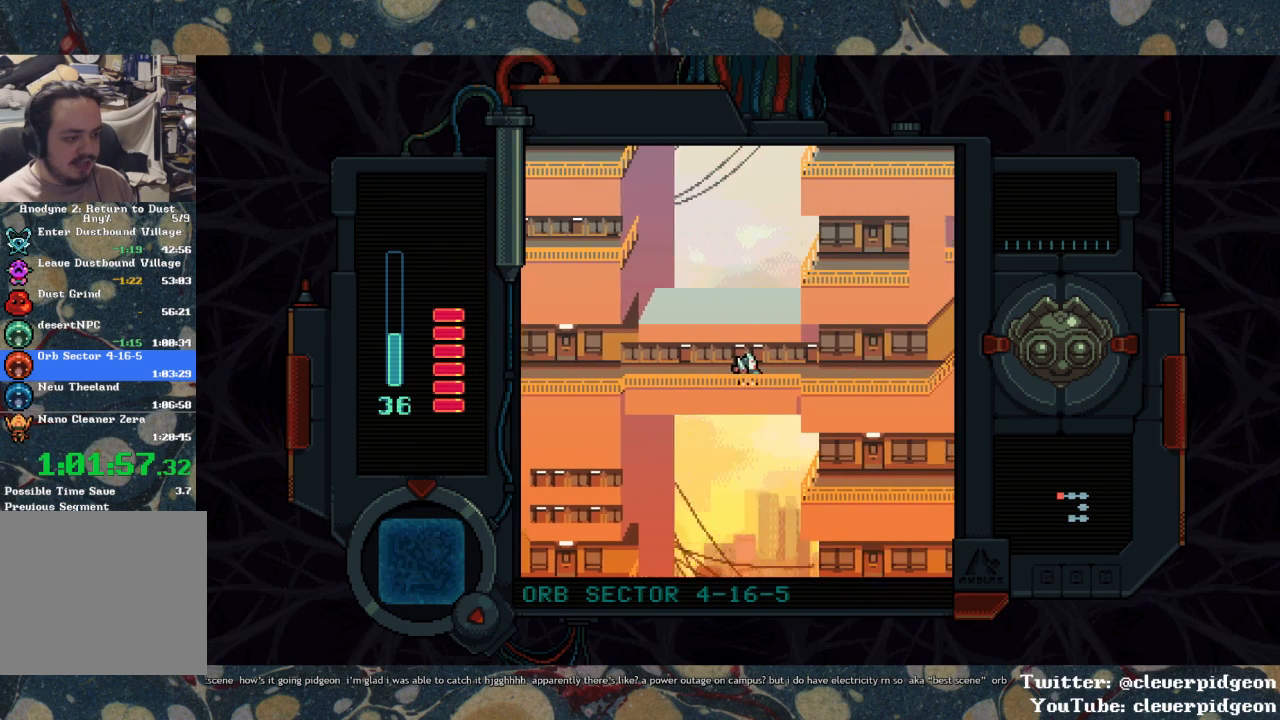
{"buttons": ["DPAD_RIGHT"], "left_stick": "center", "right_stick": "center", "events": []}
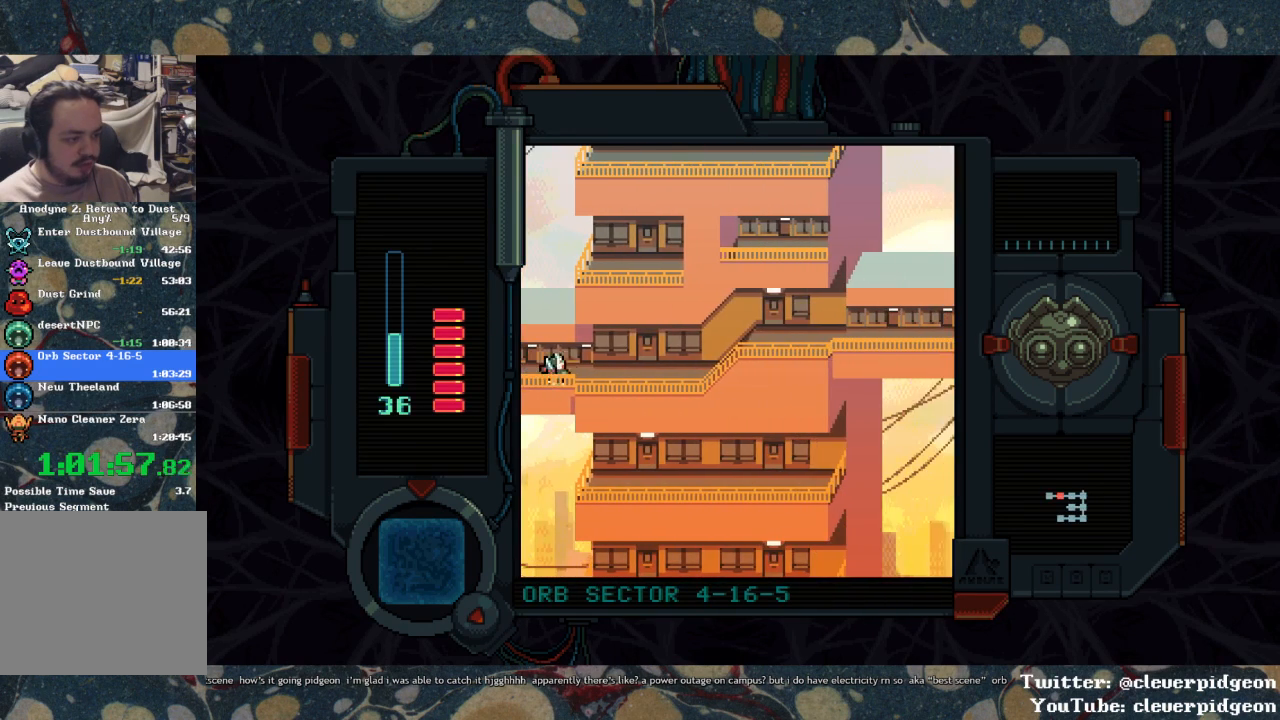
{"buttons": ["DPAD_RIGHT"], "left_stick": "center", "right_stick": "center", "events": []}
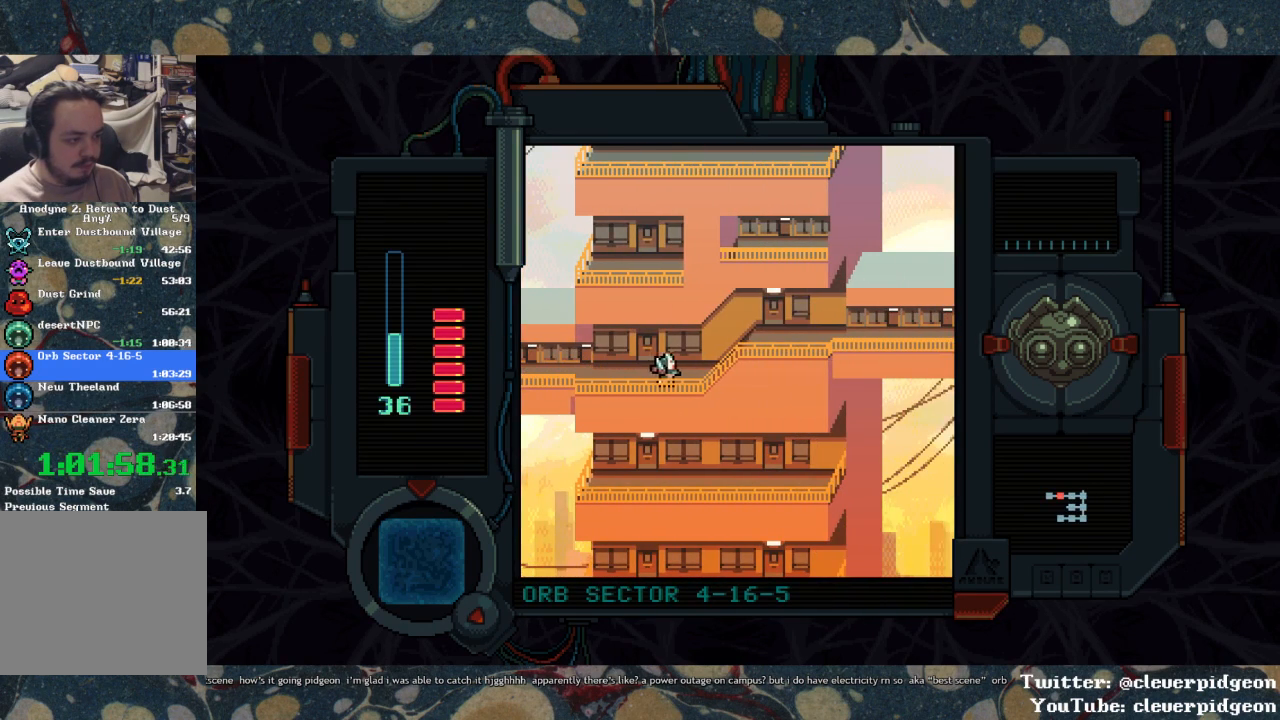
{"buttons": ["DPAD_RIGHT"], "left_stick": "center", "right_stick": "center", "events": [[200, "DPAD_UP", "down"], [467, "DPAD_UP", "up"]]}
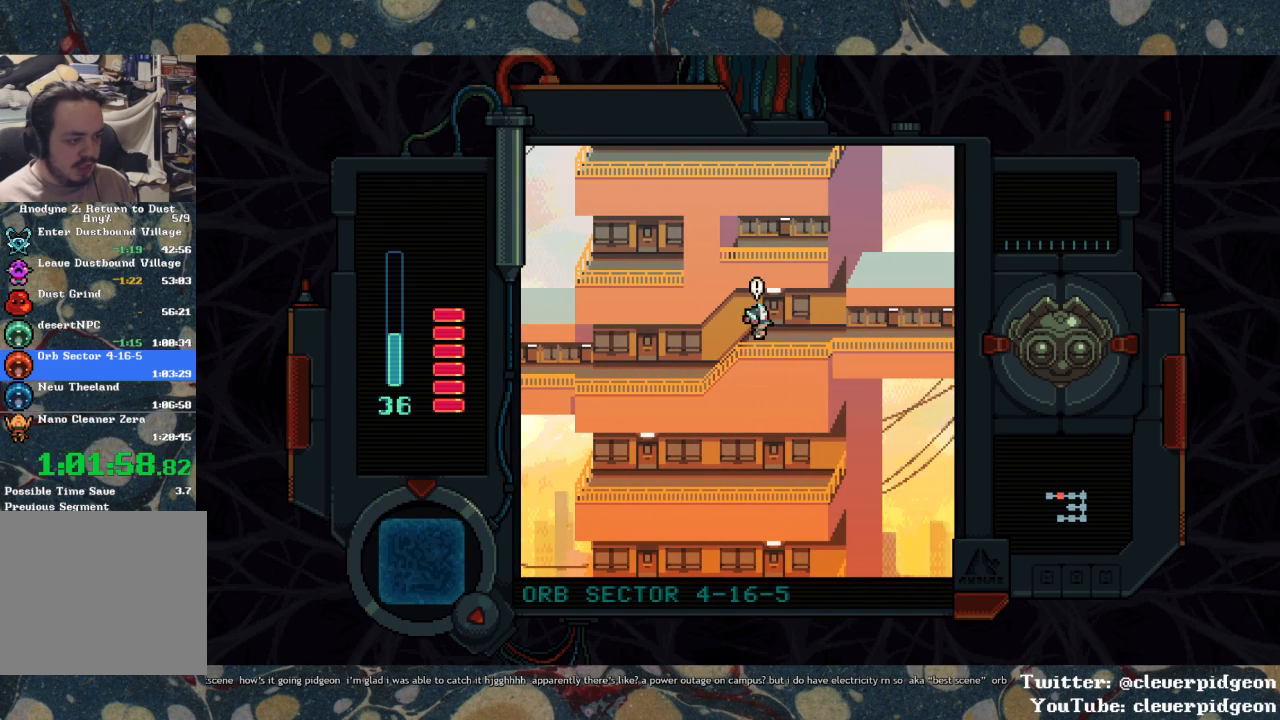
{"buttons": ["DPAD_RIGHT"], "left_stick": "center", "right_stick": "center", "events": []}
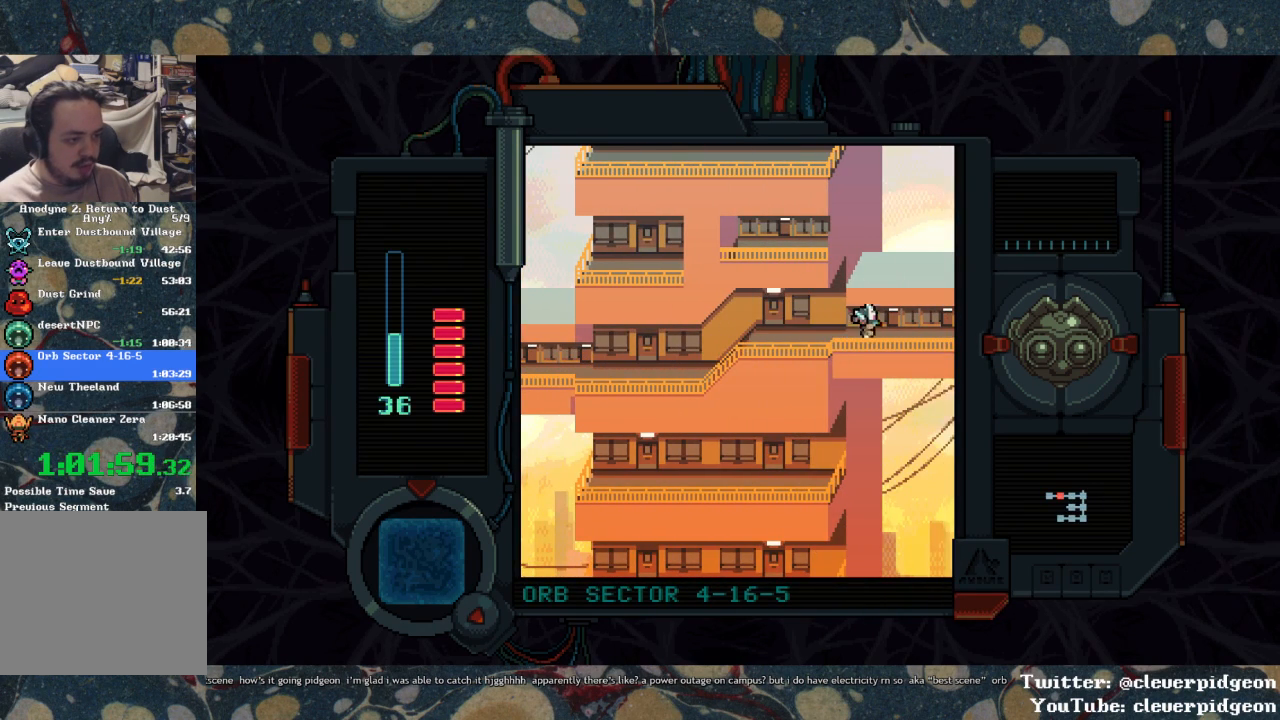
{"buttons": ["DPAD_RIGHT"], "left_stick": "center", "right_stick": "center", "events": []}
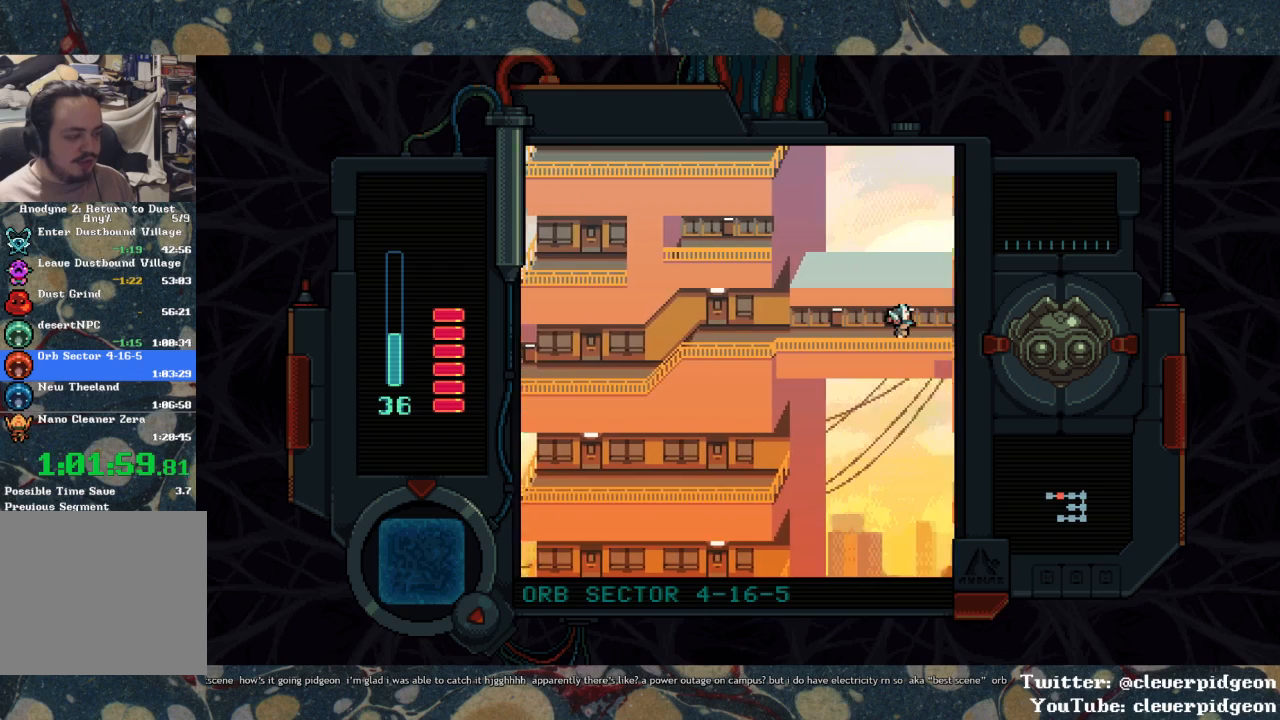
{"buttons": ["DPAD_RIGHT"], "left_stick": "center", "right_stick": "center", "events": []}
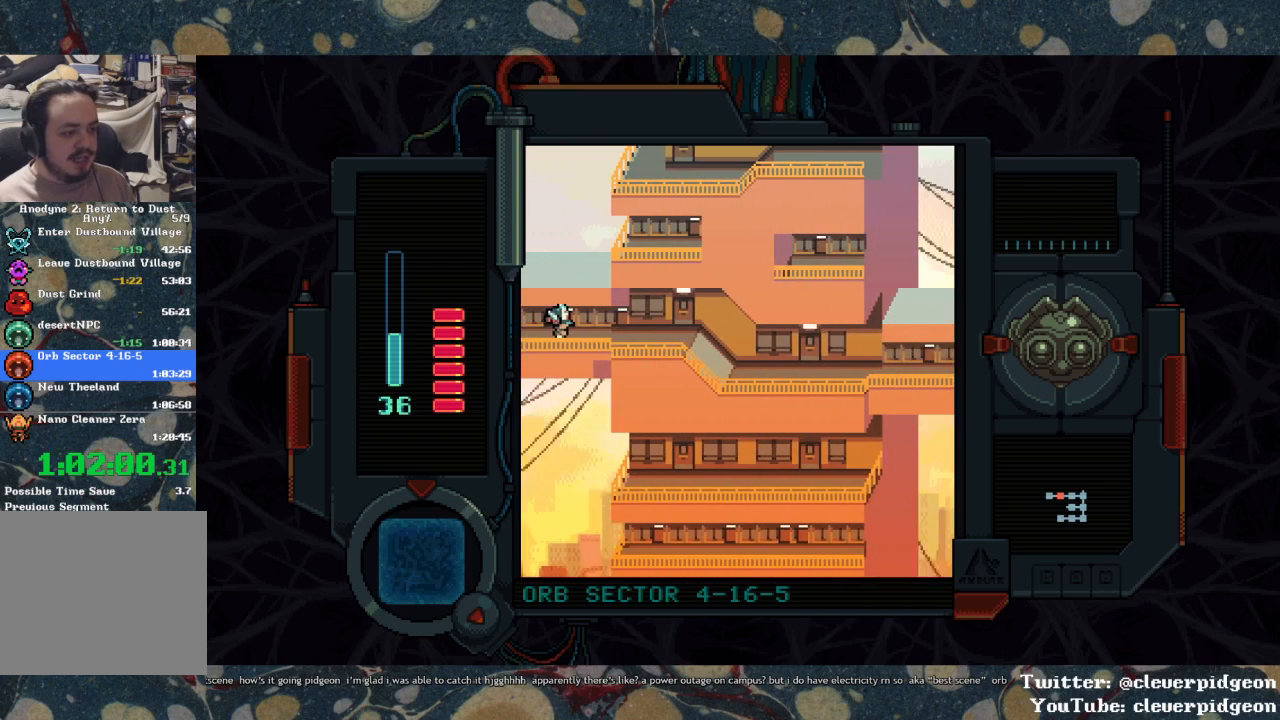
{"buttons": ["DPAD_RIGHT"], "left_stick": "center", "right_stick": "center", "events": []}
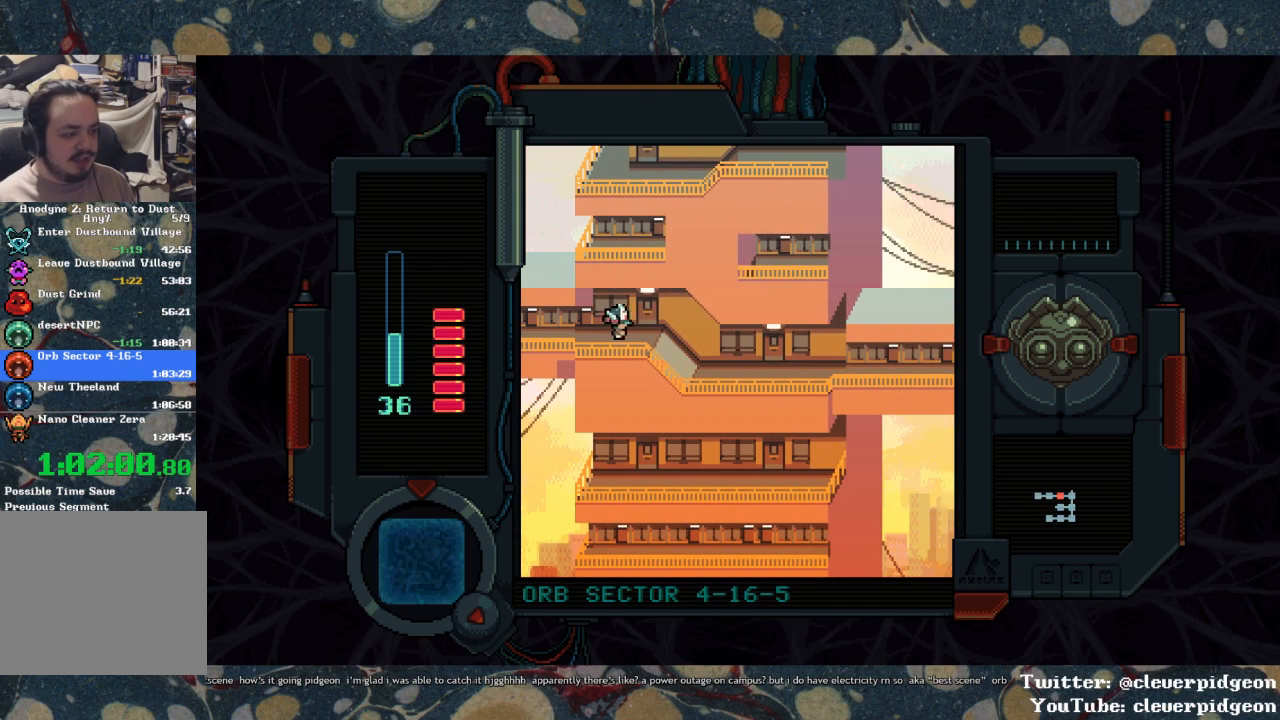
{"buttons": ["DPAD_RIGHT"], "left_stick": "center", "right_stick": "center", "events": [[133, "DPAD_DOWN", "down"], [467, "DPAD_DOWN", "up"]]}
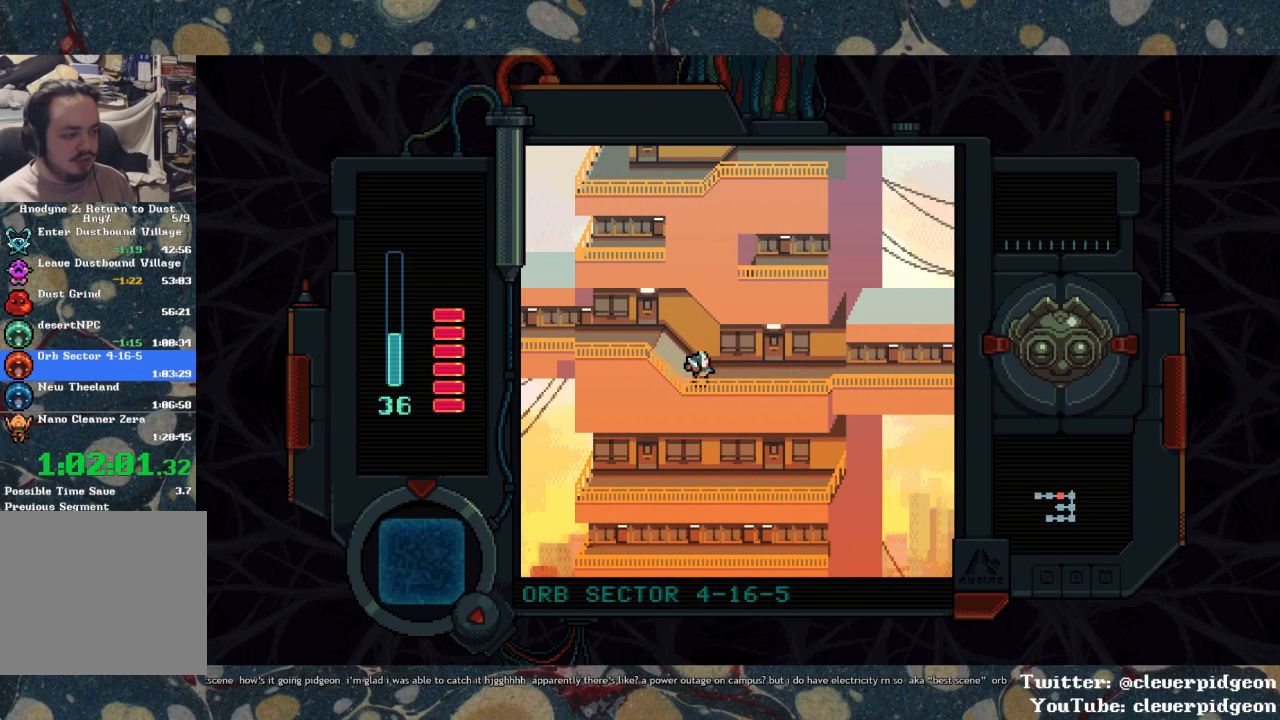
{"buttons": ["DPAD_RIGHT"], "left_stick": "center", "right_stick": "center", "events": []}
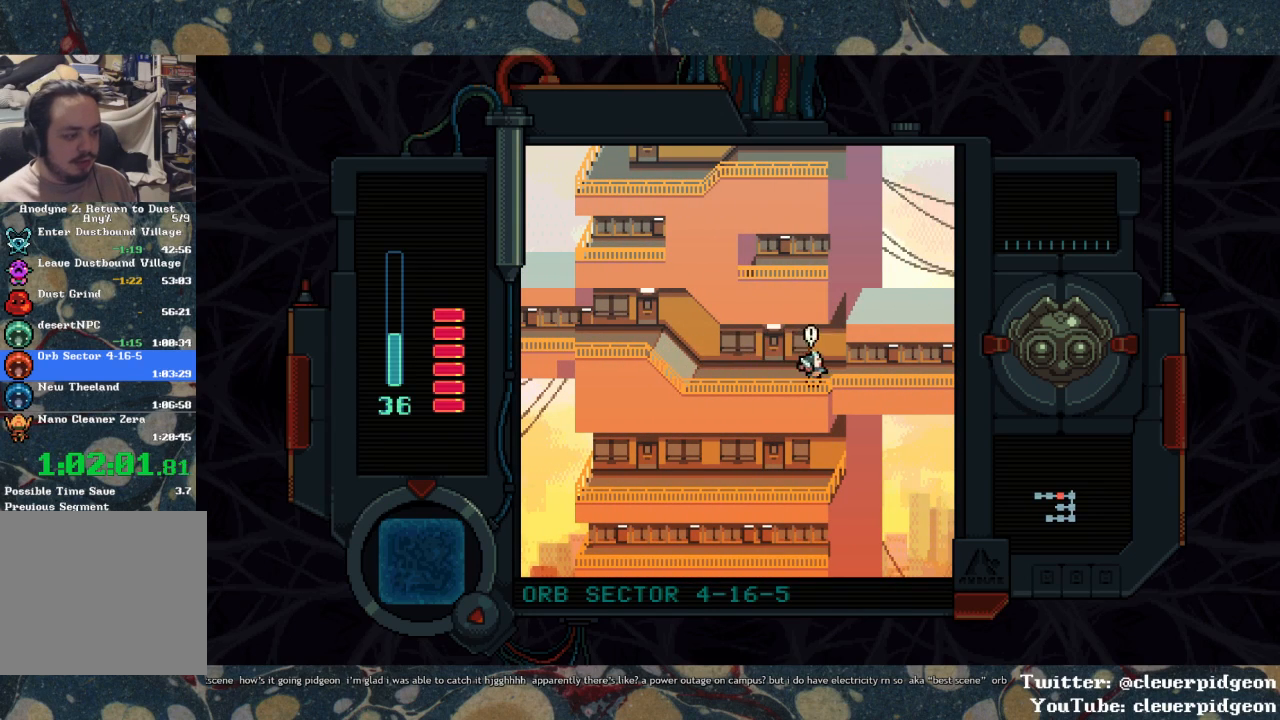
{"buttons": ["DPAD_RIGHT"], "left_stick": "center", "right_stick": "center", "events": []}
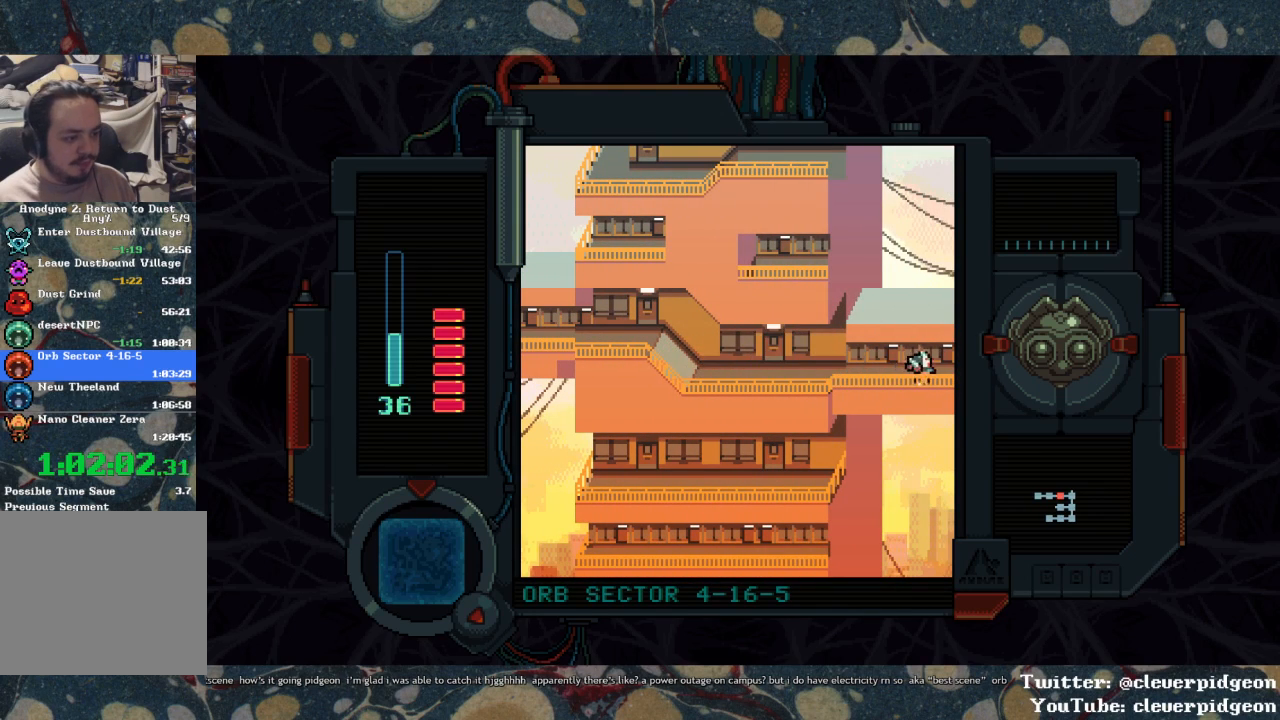
{"buttons": ["DPAD_RIGHT"], "left_stick": "center", "right_stick": "center", "events": []}
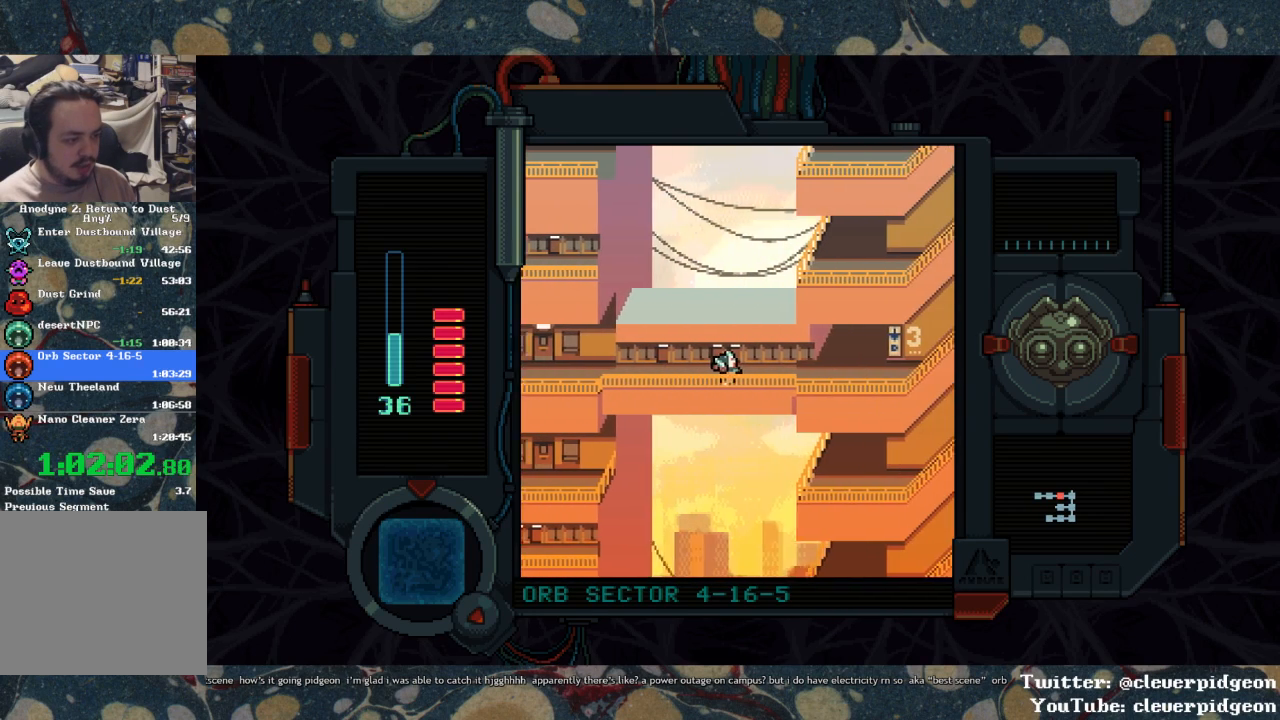
{"buttons": ["DPAD_RIGHT"], "left_stick": "center", "right_stick": "center", "events": []}
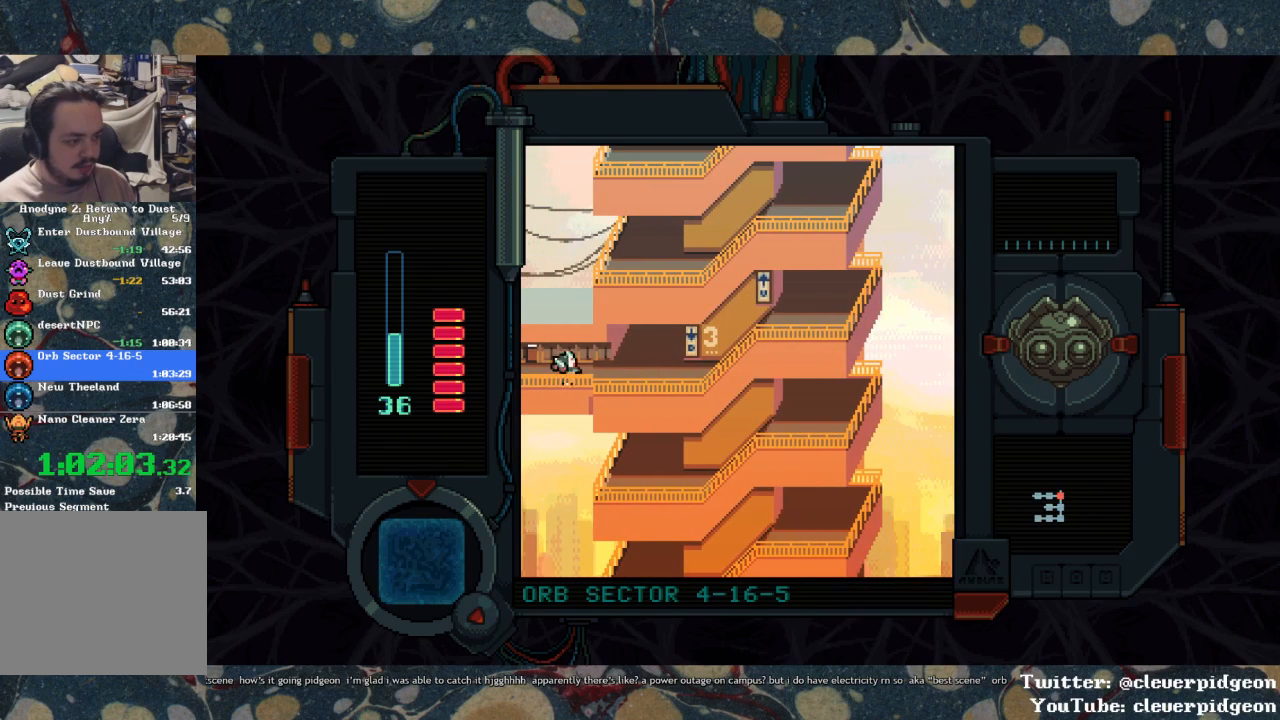
{"buttons": [], "left_stick": "center", "right_stick": "center", "events": [[217, "DPAD_UP", "down"], [300, "TRIANGLE", "down"], [417, "DPAD_RIGHT", "up"], [417, "DPAD_UP", "up"], [417, "TRIANGLE", "up"]]}
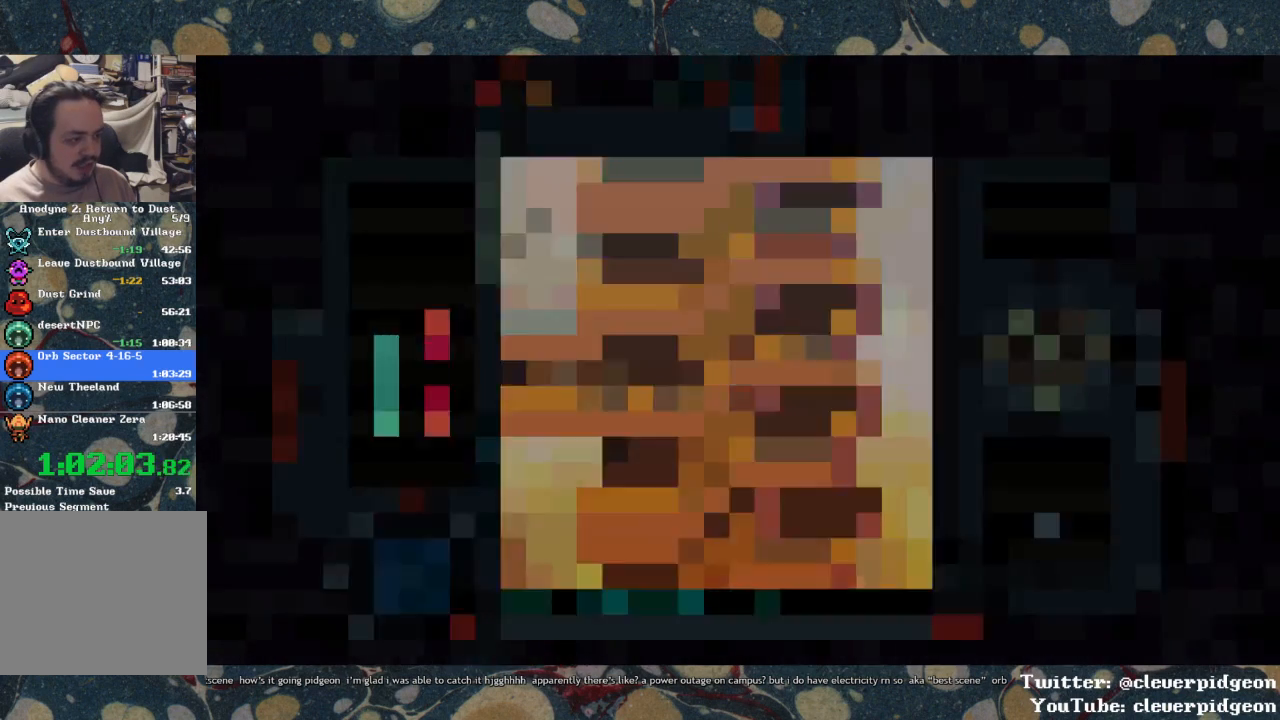
{"buttons": ["DPAD_LEFT"], "left_stick": "center", "right_stick": "center", "events": [[100, "DPAD_LEFT", "down"]]}
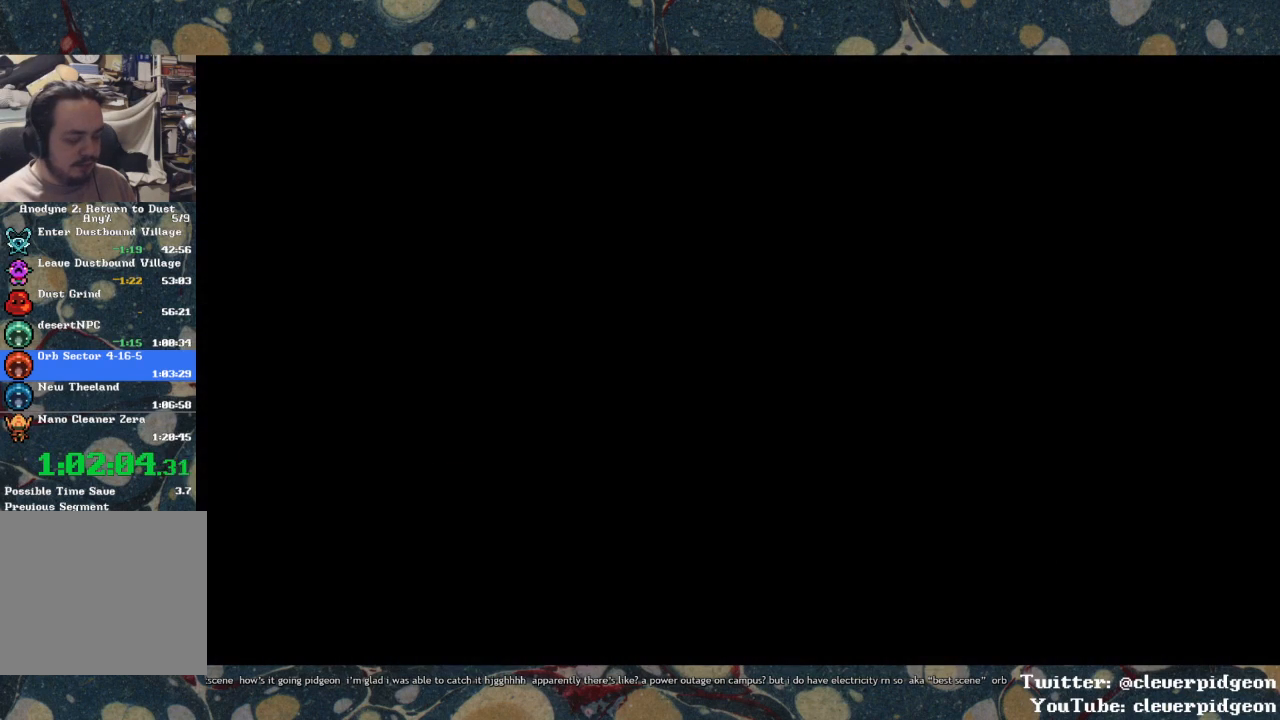
{"buttons": ["DPAD_DOWN", "DPAD_LEFT"], "left_stick": "center", "right_stick": "center", "events": [[350, "DPAD_DOWN", "down"]]}
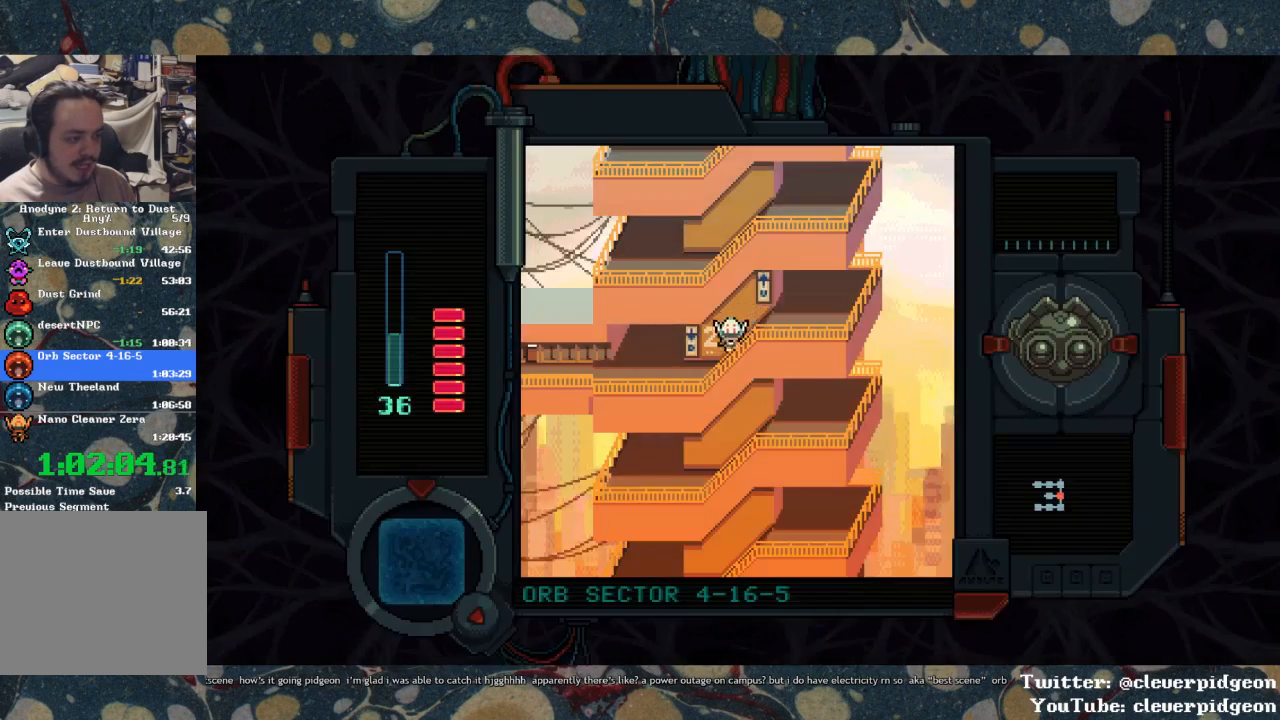
{"buttons": [], "left_stick": "center", "right_stick": "center", "events": [[167, "DPAD_DOWN", "up"], [317, "DPAD_UP", "down"], [367, "TRIANGLE", "down"], [467, "DPAD_UP", "up"], [500, "DPAD_LEFT", "up"], [500, "TRIANGLE", "up"]]}
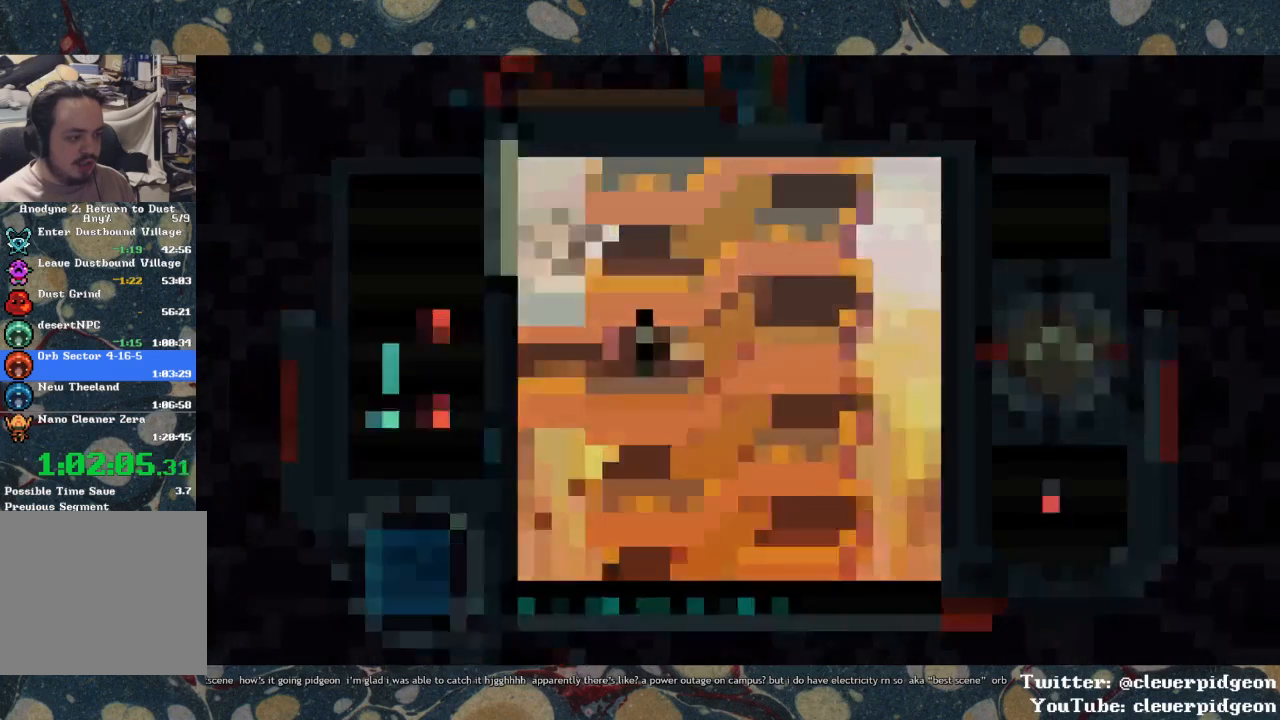
{"buttons": ["DPAD_LEFT"], "left_stick": "center", "right_stick": "center", "events": [[317, "DPAD_LEFT", "down"]]}
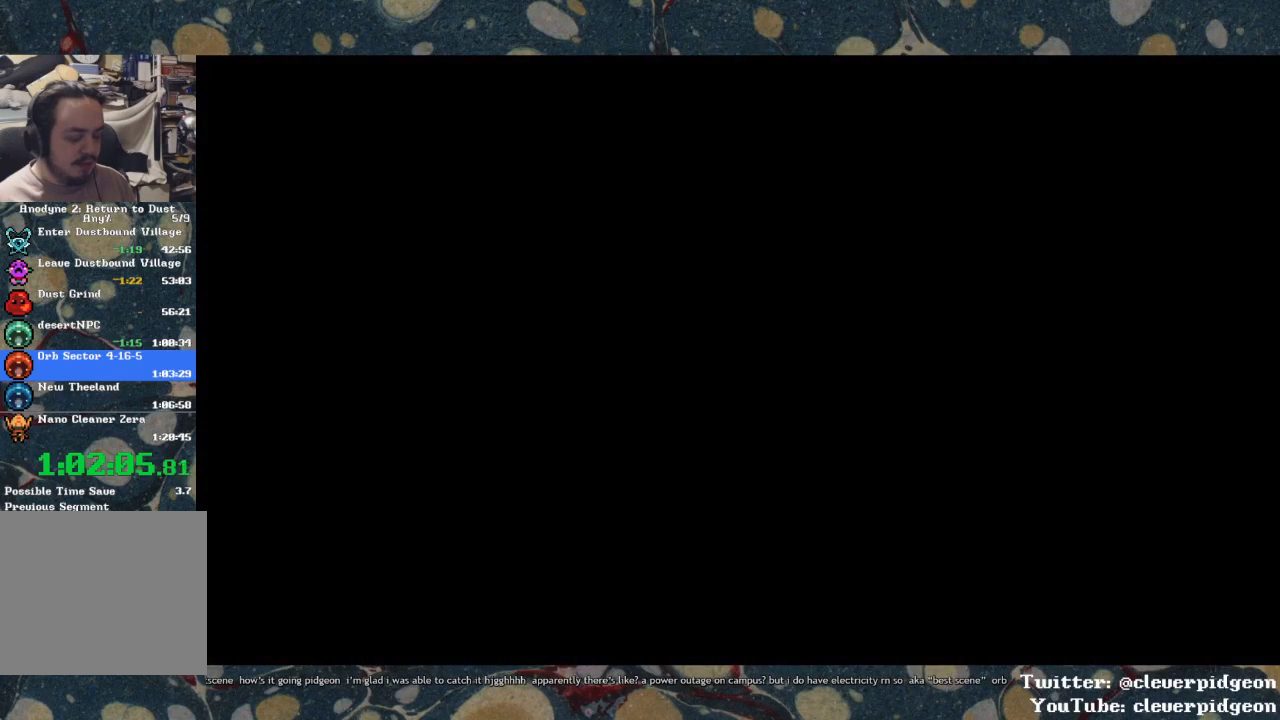
{"buttons": ["DPAD_LEFT"], "left_stick": "center", "right_stick": "center", "events": []}
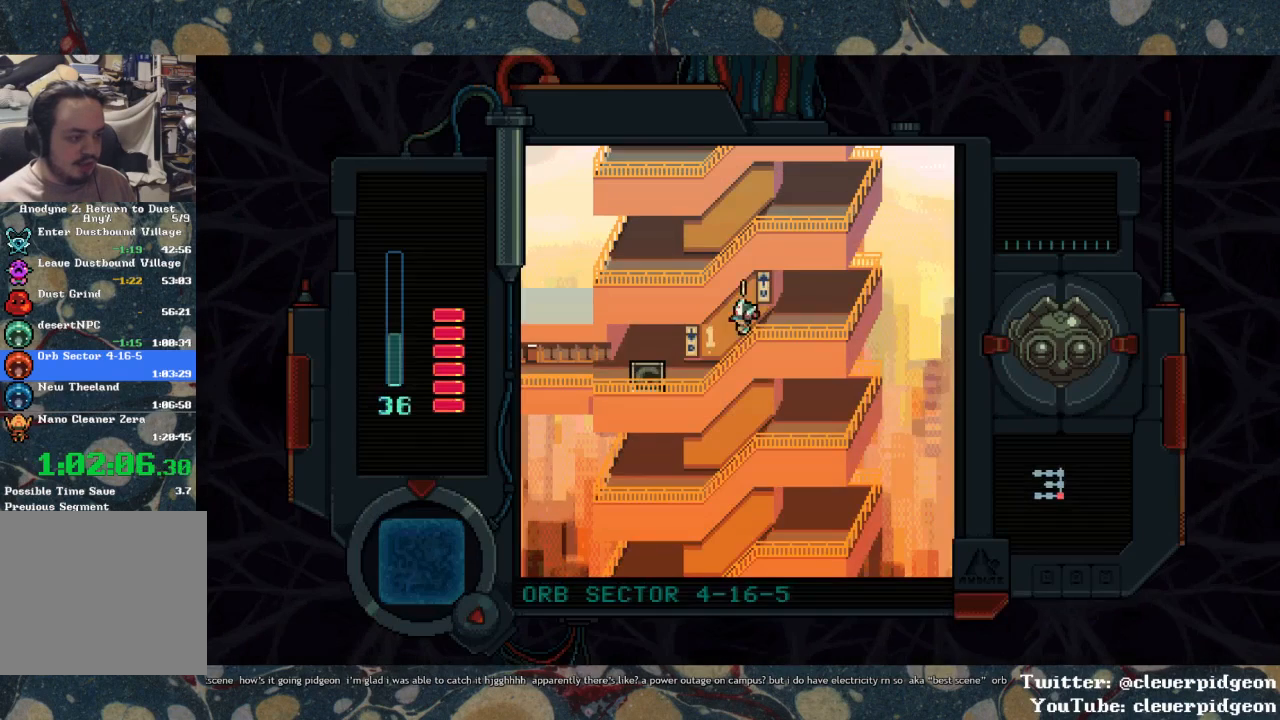
{"buttons": ["DPAD_LEFT"], "left_stick": "center", "right_stick": "center", "events": [[33, "DPAD_DOWN", "down"], [300, "DPAD_DOWN", "up"]]}
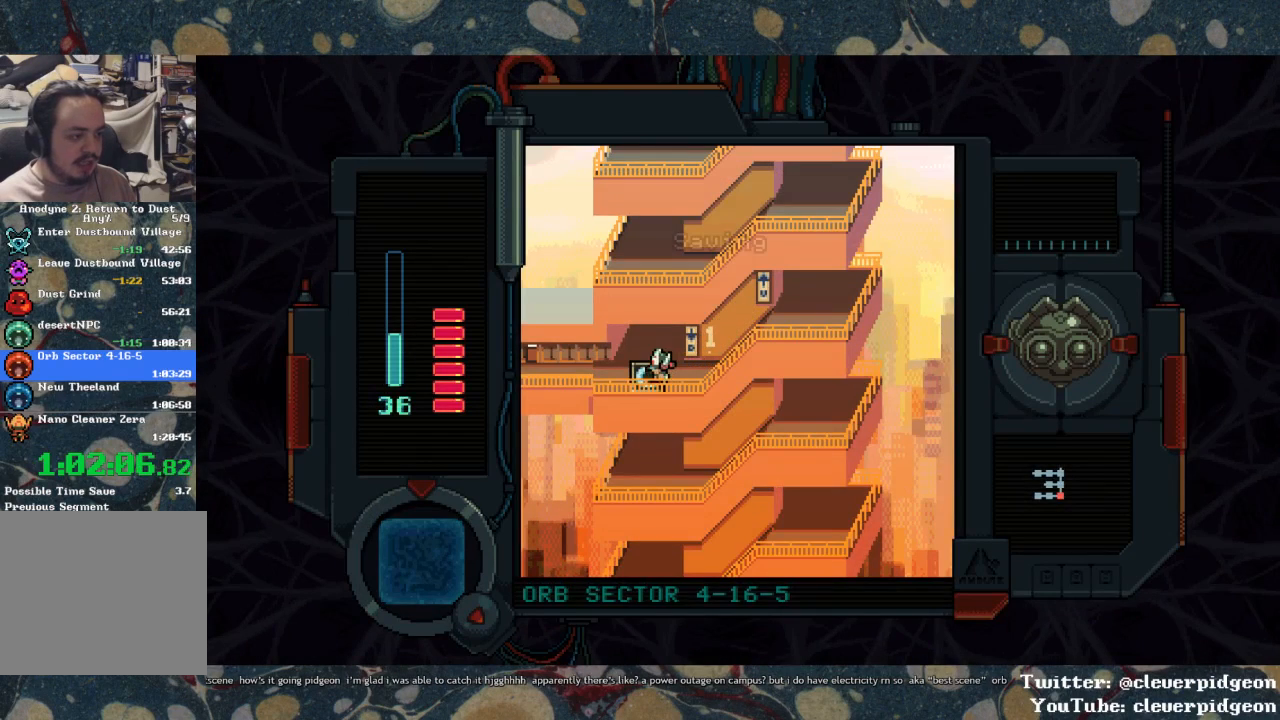
{"buttons": ["DPAD_LEFT"], "left_stick": "center", "right_stick": "center", "events": []}
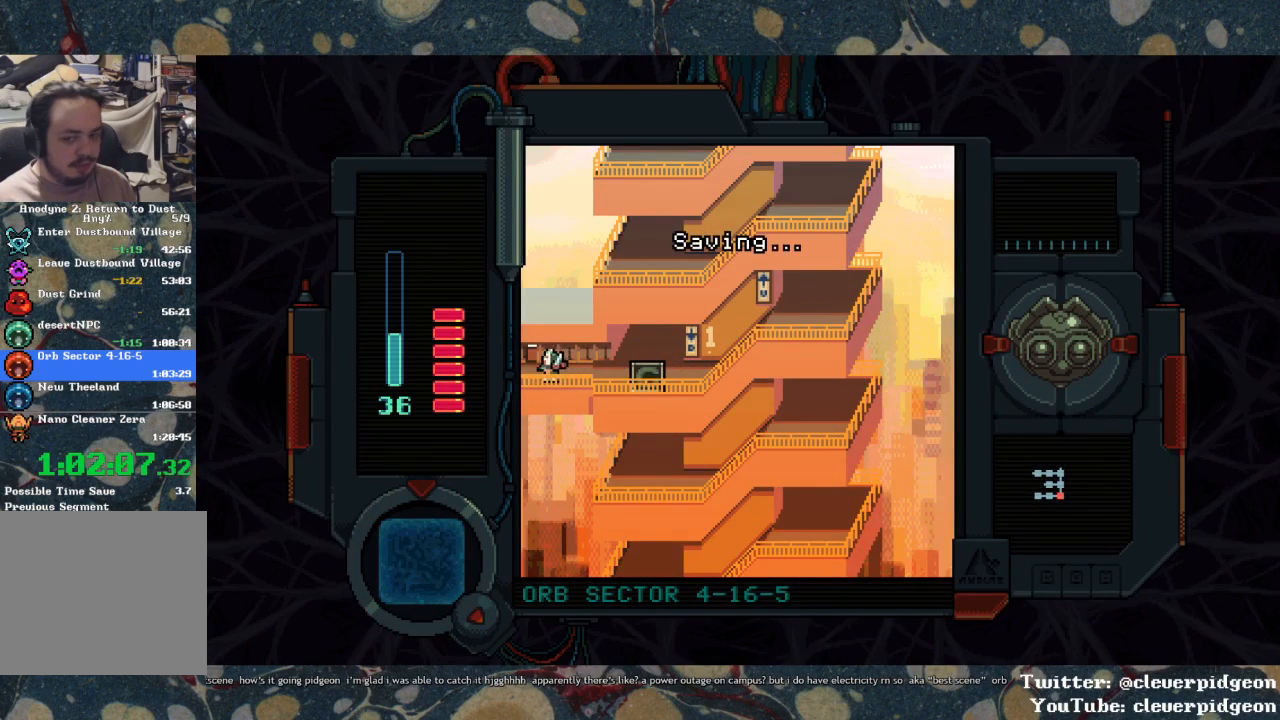
{"buttons": ["DPAD_LEFT"], "left_stick": "center", "right_stick": "center", "events": []}
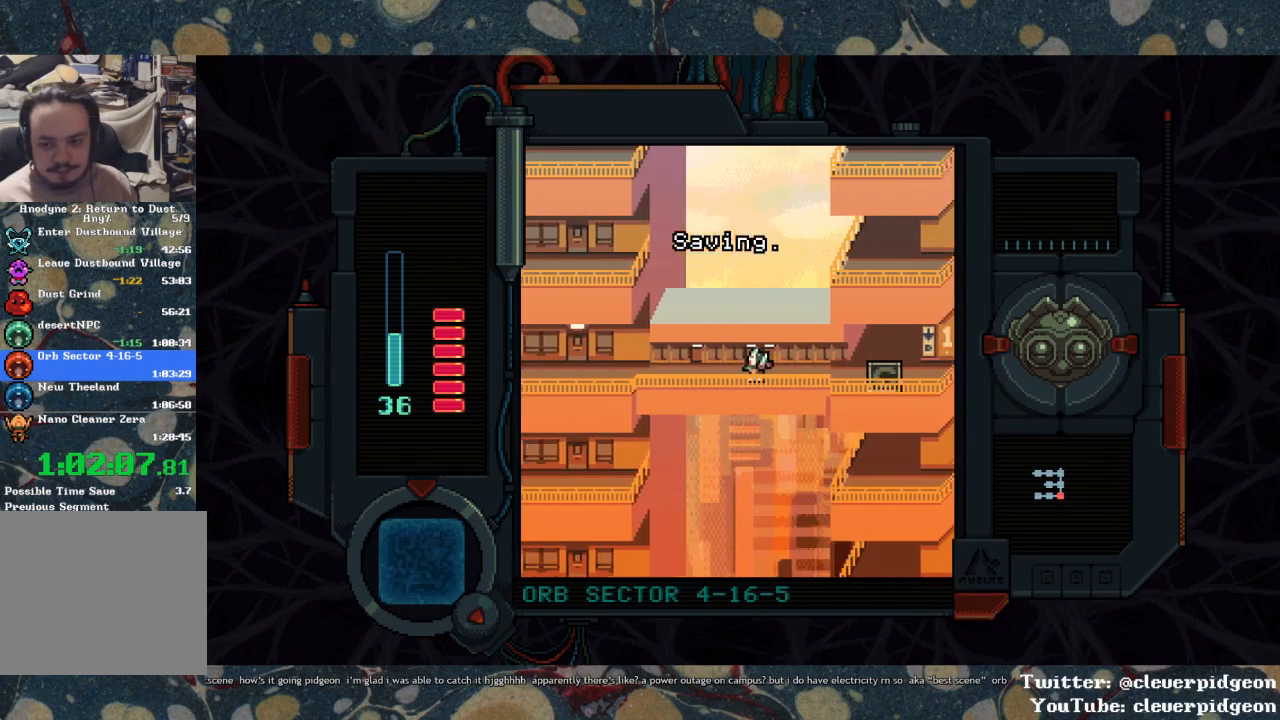
{"buttons": ["DPAD_LEFT"], "left_stick": "center", "right_stick": "center", "events": []}
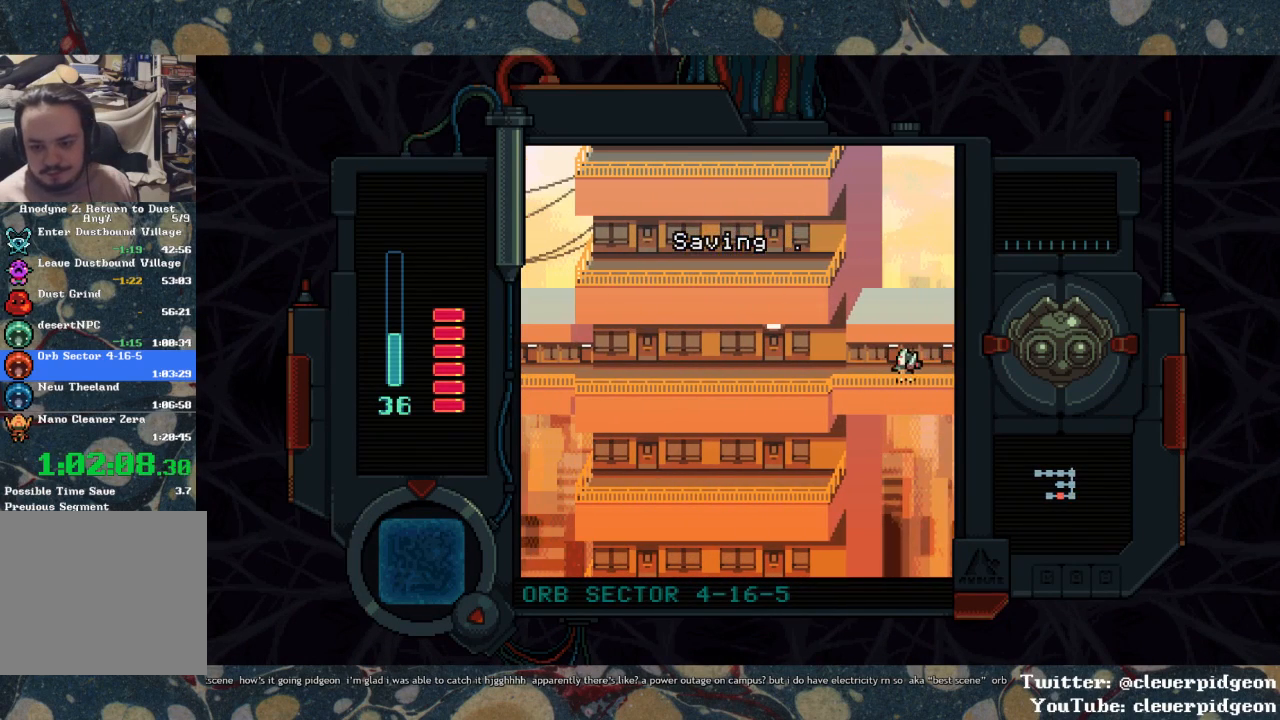
{"buttons": ["DPAD_LEFT"], "left_stick": "center", "right_stick": "center", "events": []}
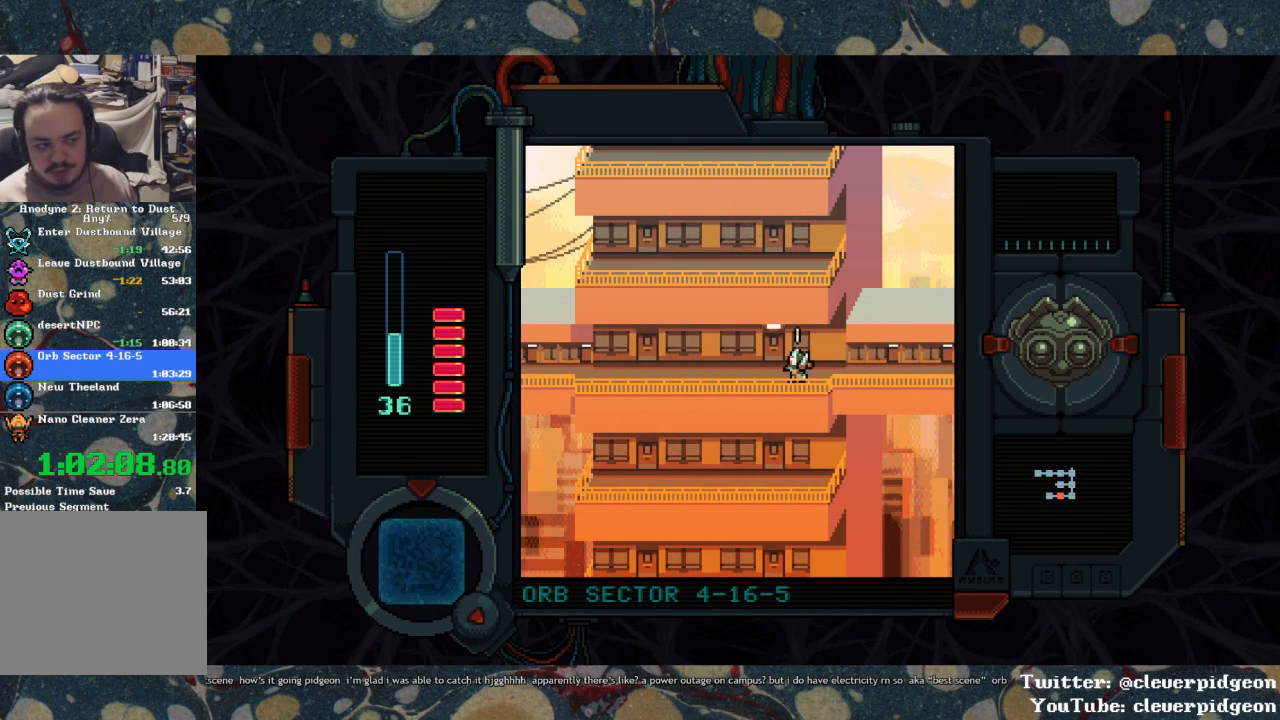
{"buttons": ["DPAD_LEFT"], "left_stick": "center", "right_stick": "center", "events": []}